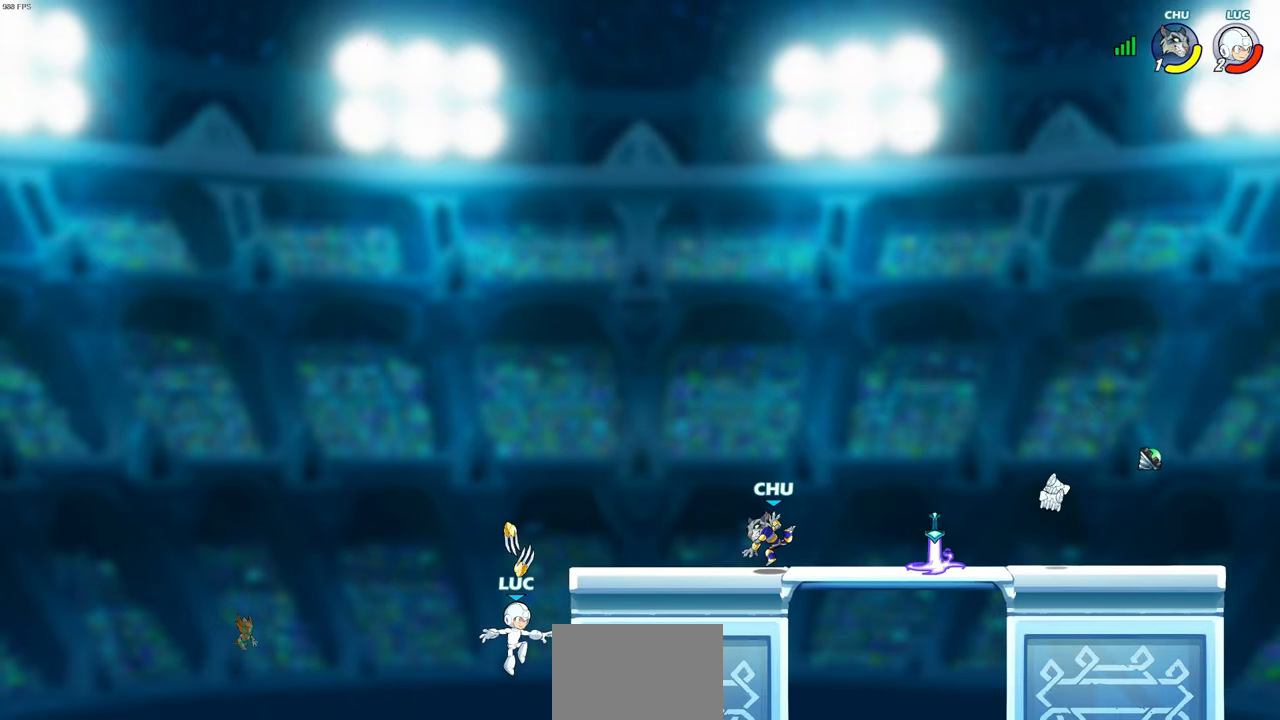
Gameplay with a controller (PlayStation layout); each line is a JSON object with the inputs held at the frame after it. "events" lists button and stick changes between this image and that frame as [ms after this image, input, new state], when the widget could be followed in between.
{"buttons": [], "left_stick": "right", "right_stick": "center", "events": [[250, "CROSS", "down"], [267, "CROSS", "up"], [317, "CIRCLE", "down"], [483, "CIRCLE", "up"]]}
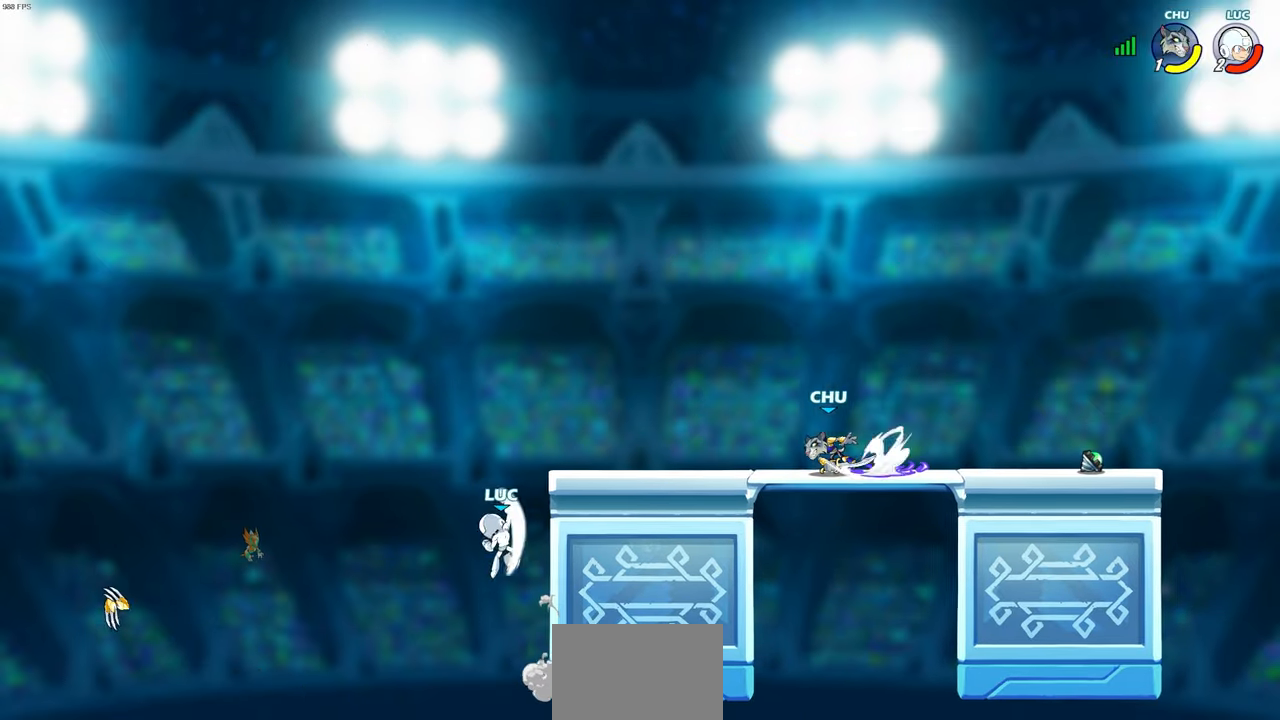
{"buttons": ["CROSS"], "left_stick": "up-right", "right_stick": "center", "events": [[450, "left_stick", "up-right"], [467, "CROSS", "down"]]}
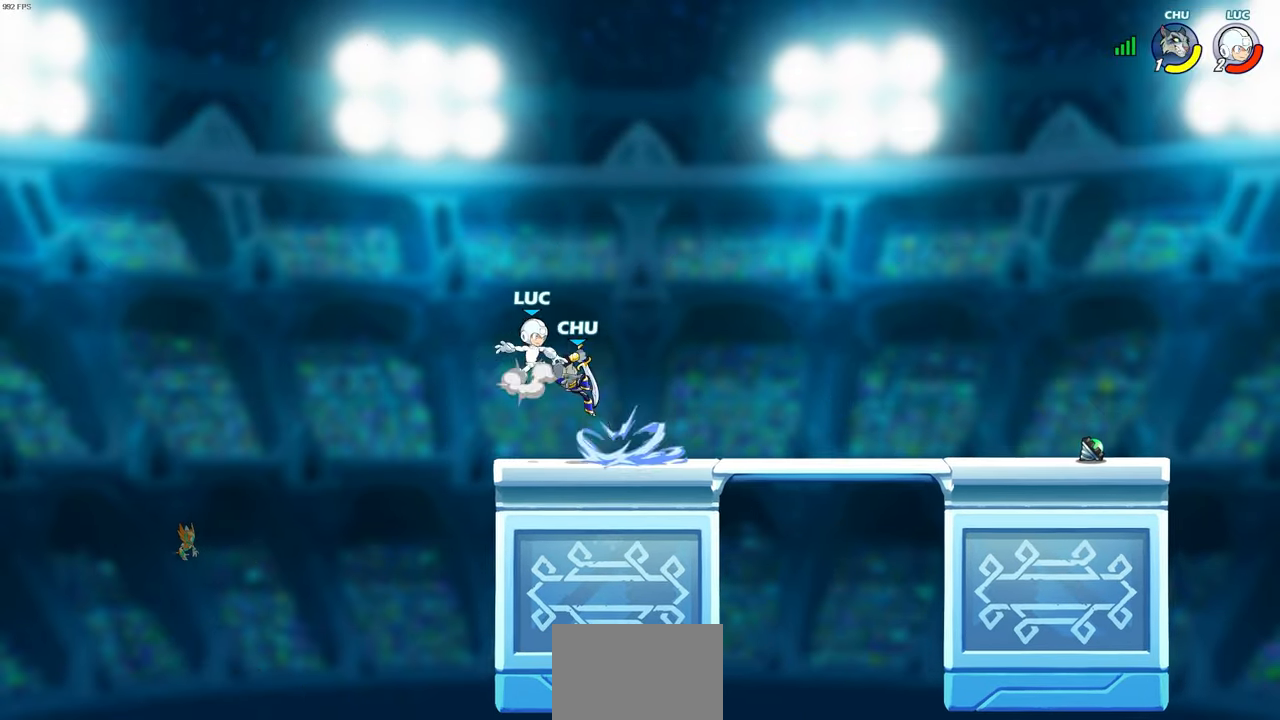
{"buttons": [], "left_stick": "down-right", "right_stick": "center", "events": [[17, "R2", "down"], [117, "CROSS", "up"], [350, "left_stick", "down-right"], [450, "R2", "up"]]}
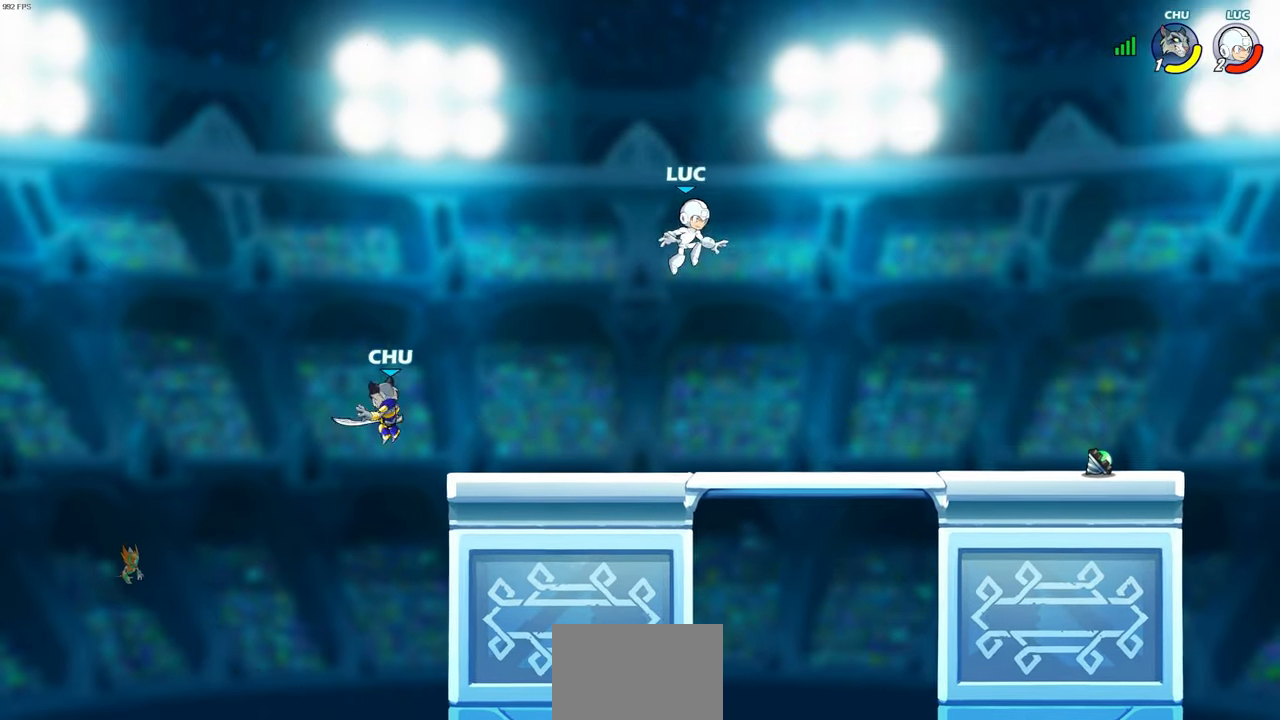
{"buttons": [], "left_stick": "right", "right_stick": "center"}
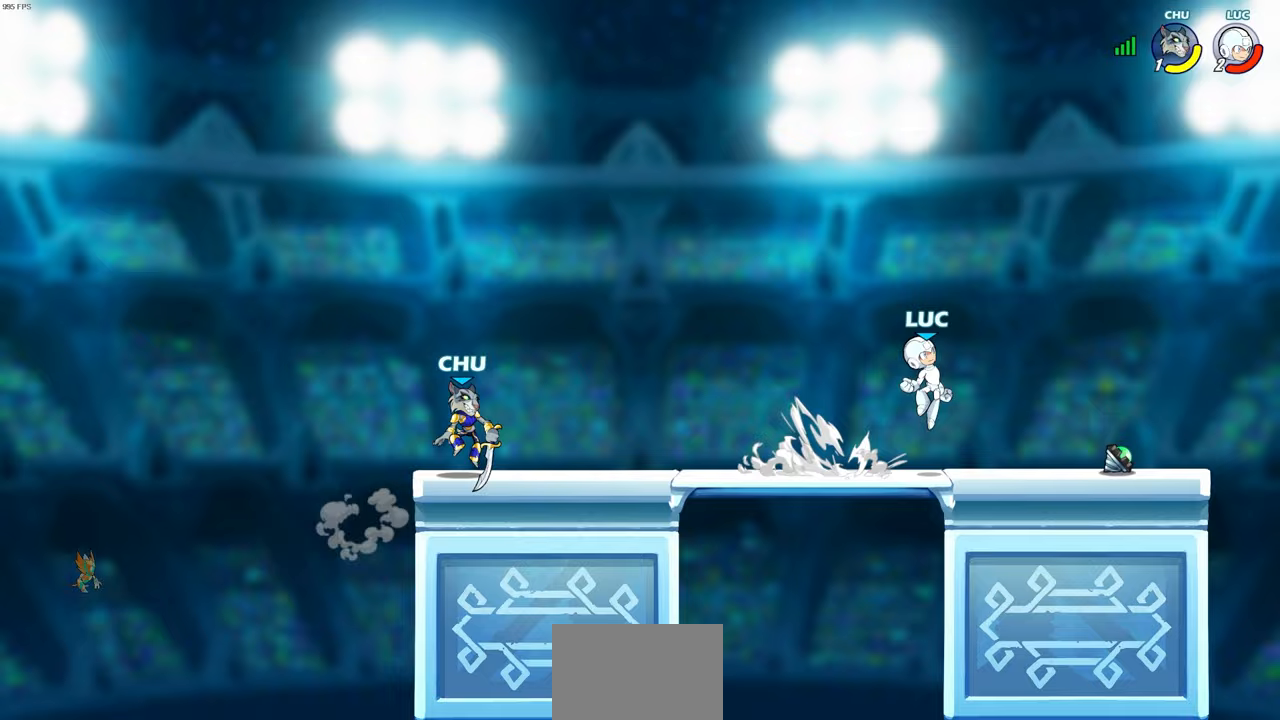
{"buttons": [], "left_stick": "up-left", "right_stick": "center", "events": [[33, "left_stick", "down-right"], [283, "R1", "down"], [333, "CROSS", "down"], [400, "R1", "up"], [417, "left_stick", "up-left"], [433, "CROSS", "up"]]}
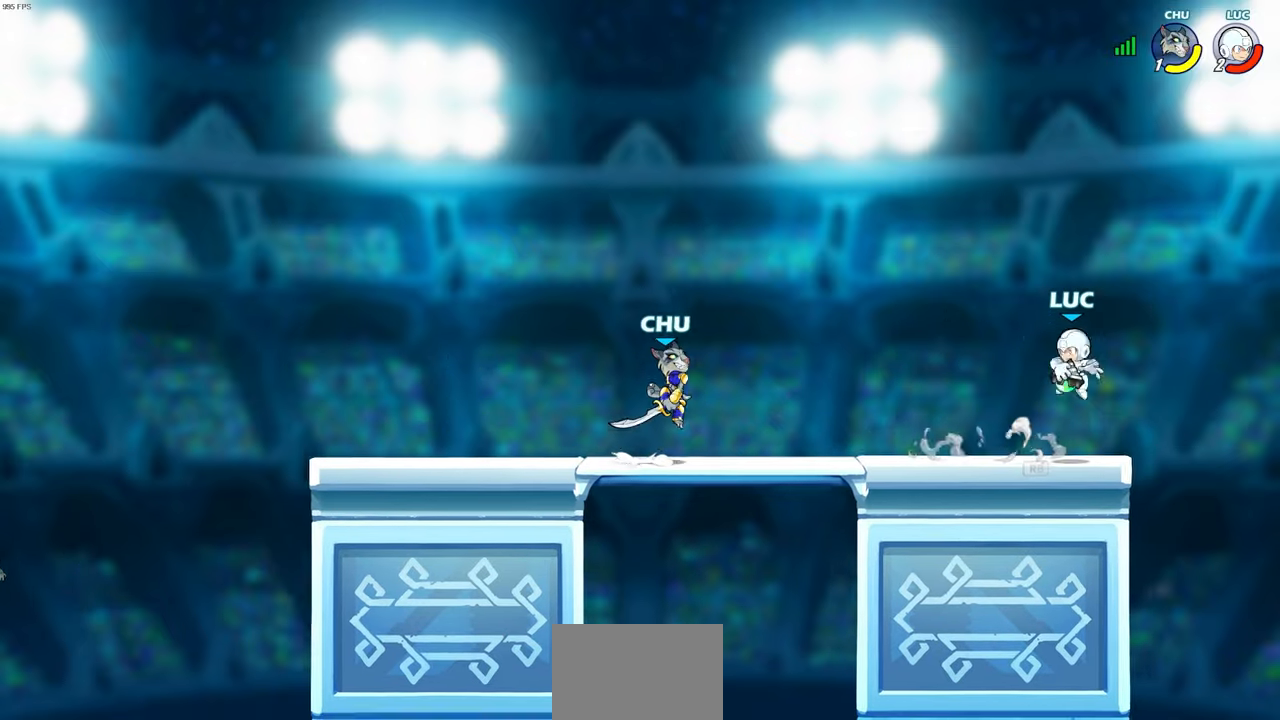
{"buttons": ["CROSS"], "left_stick": "up-left", "right_stick": "center", "events": [[133, "CROSS", "down"], [233, "CROSS", "up"], [450, "CROSS", "down"]]}
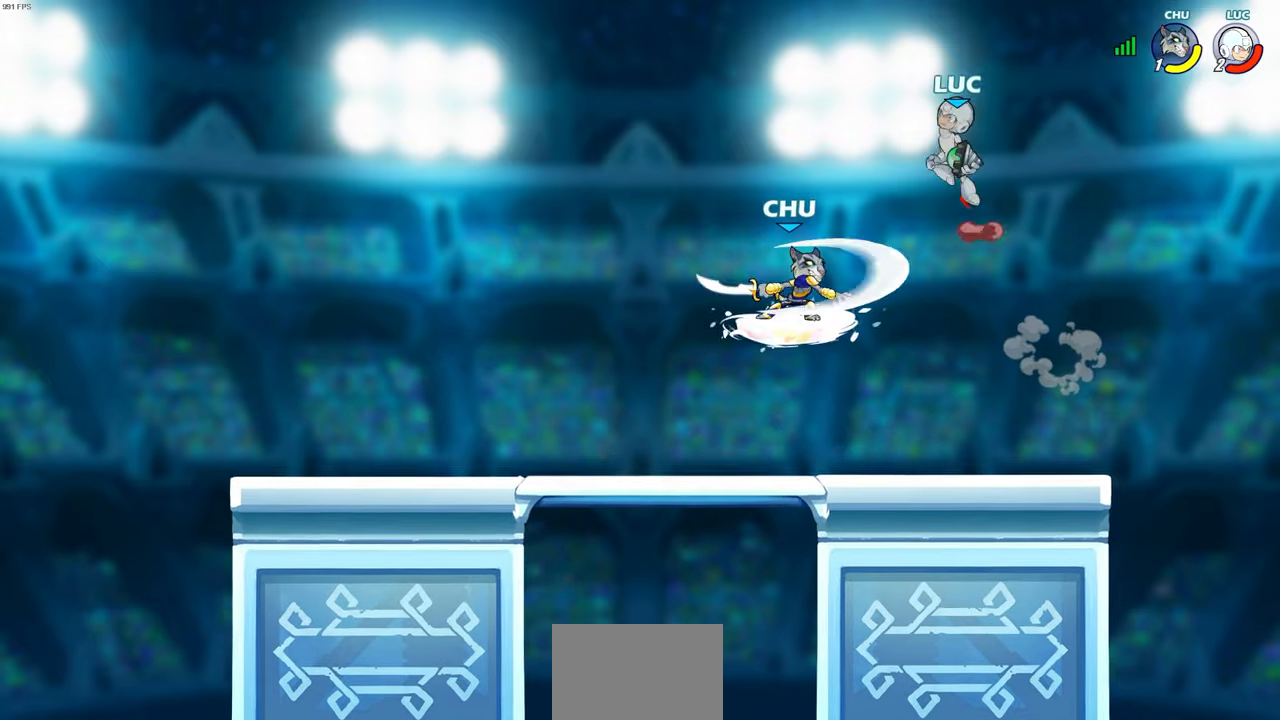
{"buttons": ["CIRCLE"], "left_stick": "down-right", "right_stick": "center", "events": [[167, "CROSS", "up"], [367, "left_stick", "up-right"], [483, "CIRCLE", "down"], [483, "left_stick", "down-right"]]}
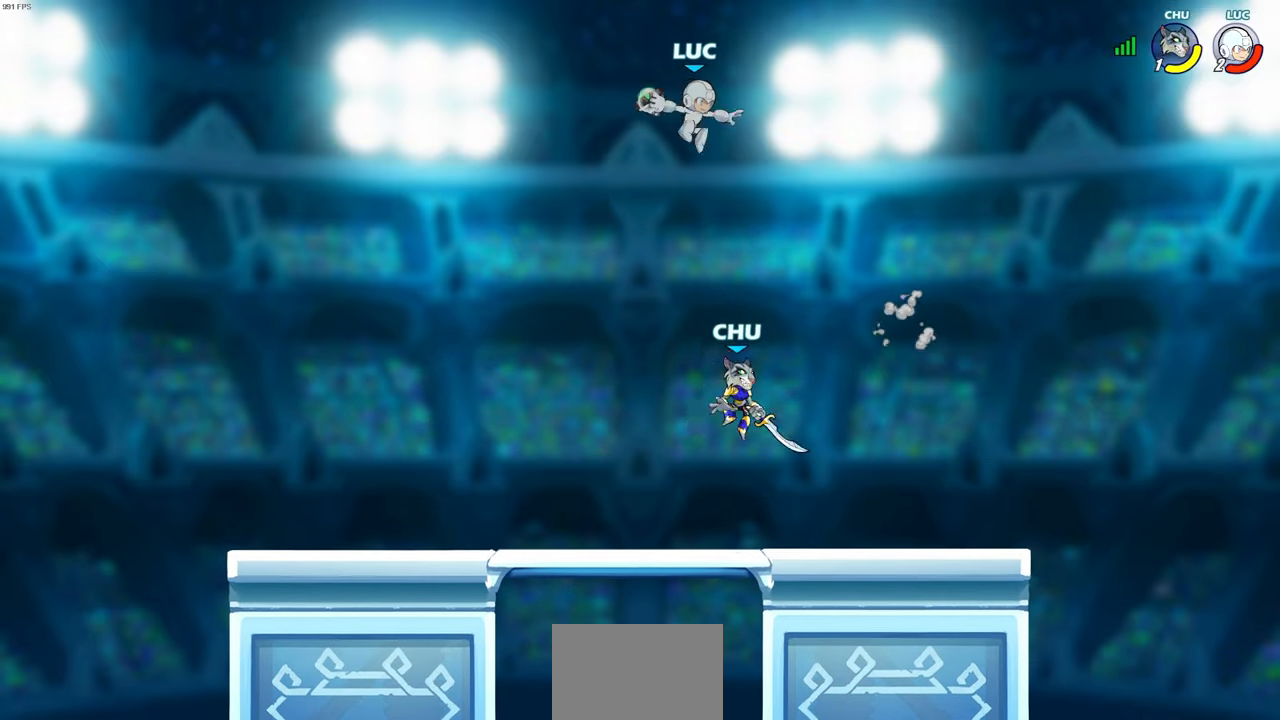
{"buttons": [], "left_stick": "right", "right_stick": "center", "events": [[17, "left_stick", "down"], [83, "CIRCLE", "up"], [150, "left_stick", "center"], [367, "left_stick", "right"]]}
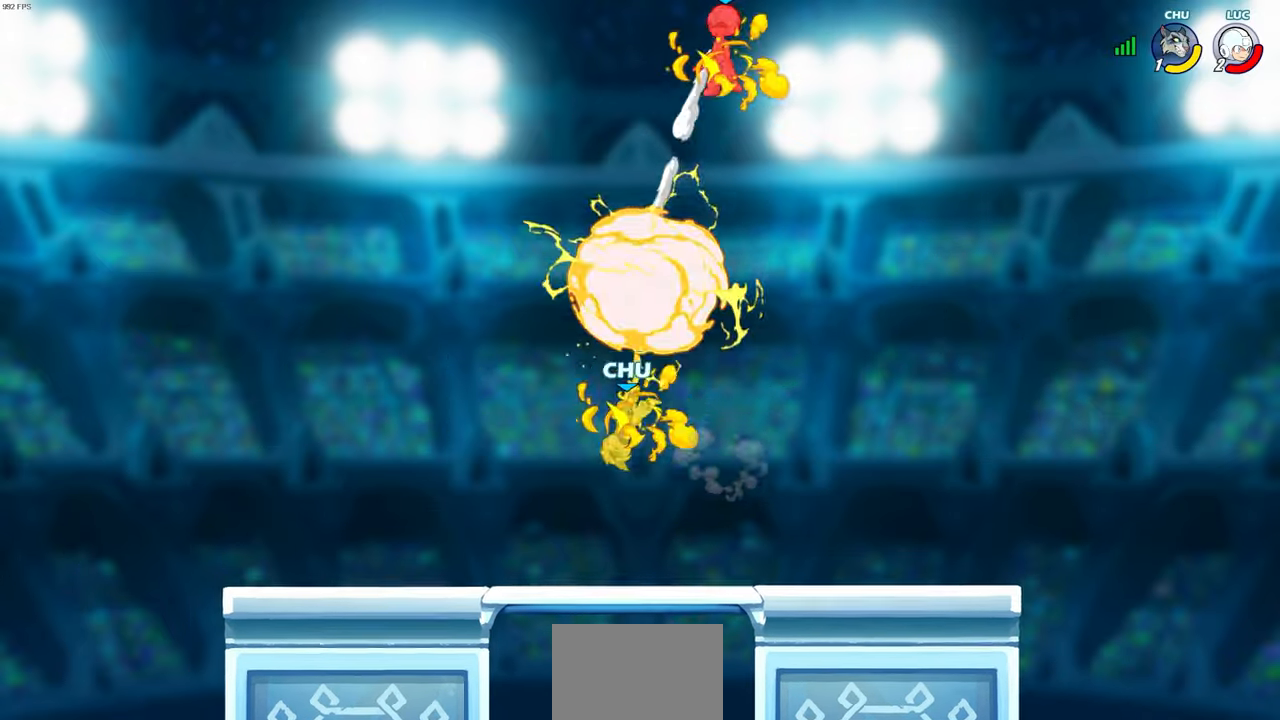
{"buttons": [], "left_stick": "left", "right_stick": "center", "events": [[167, "left_stick", "center"], [317, "left_stick", "left"]]}
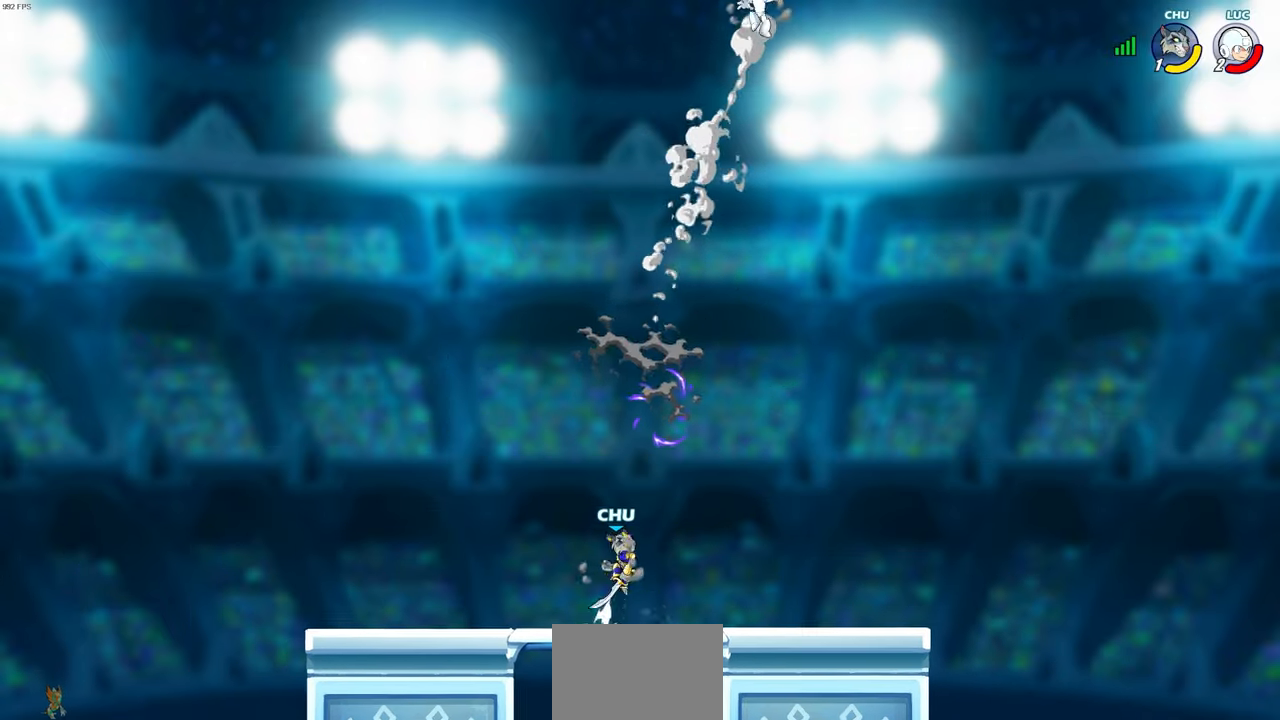
{"buttons": ["CIRCLE"], "left_stick": "down-left", "right_stick": "center", "events": [[267, "left_stick", "down-left"], [350, "CIRCLE", "down"]]}
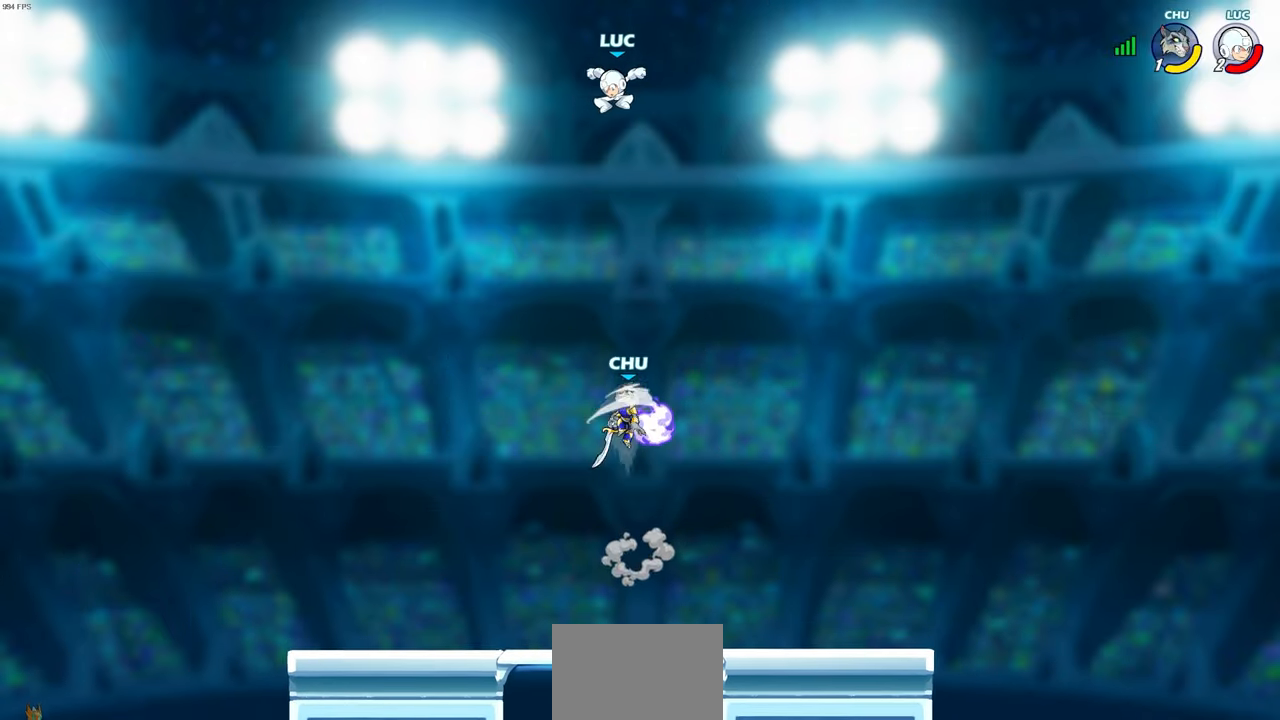
{"buttons": [], "left_stick": "center", "right_stick": "center", "events": [[467, "CIRCLE", "up"], [500, "left_stick", "center"]]}
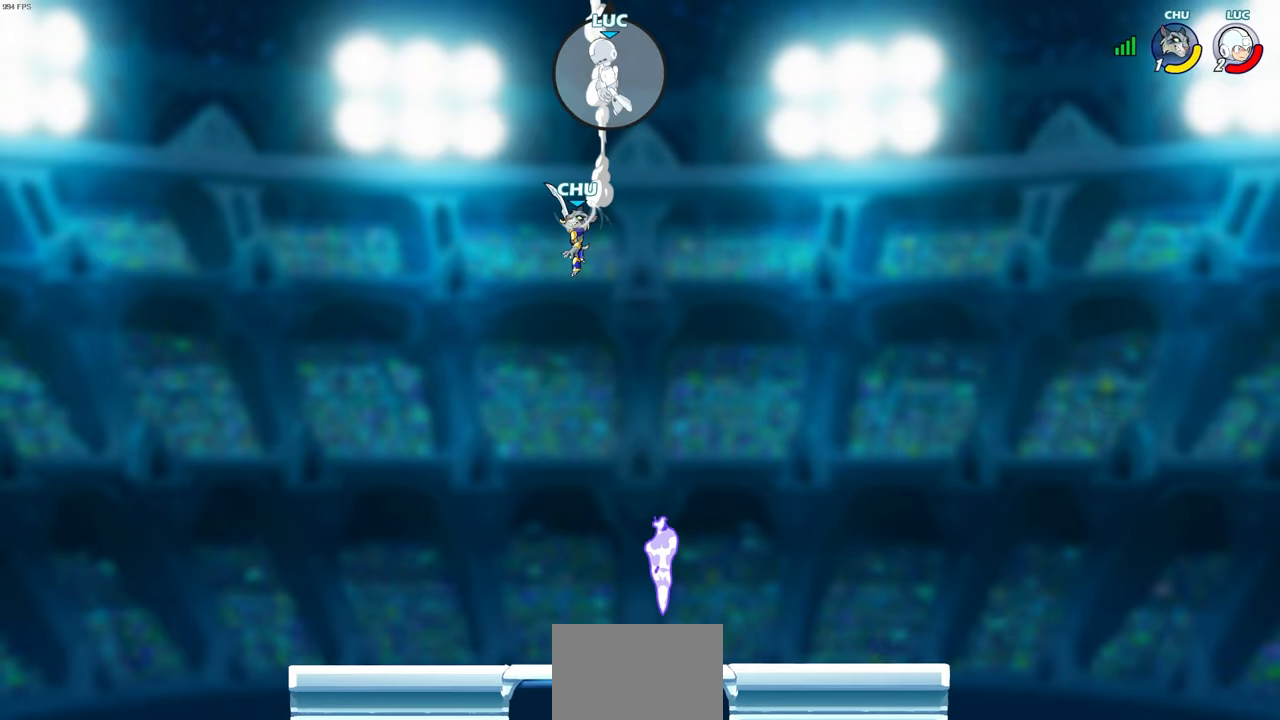
{"buttons": [], "left_stick": "center", "right_stick": "center", "events": []}
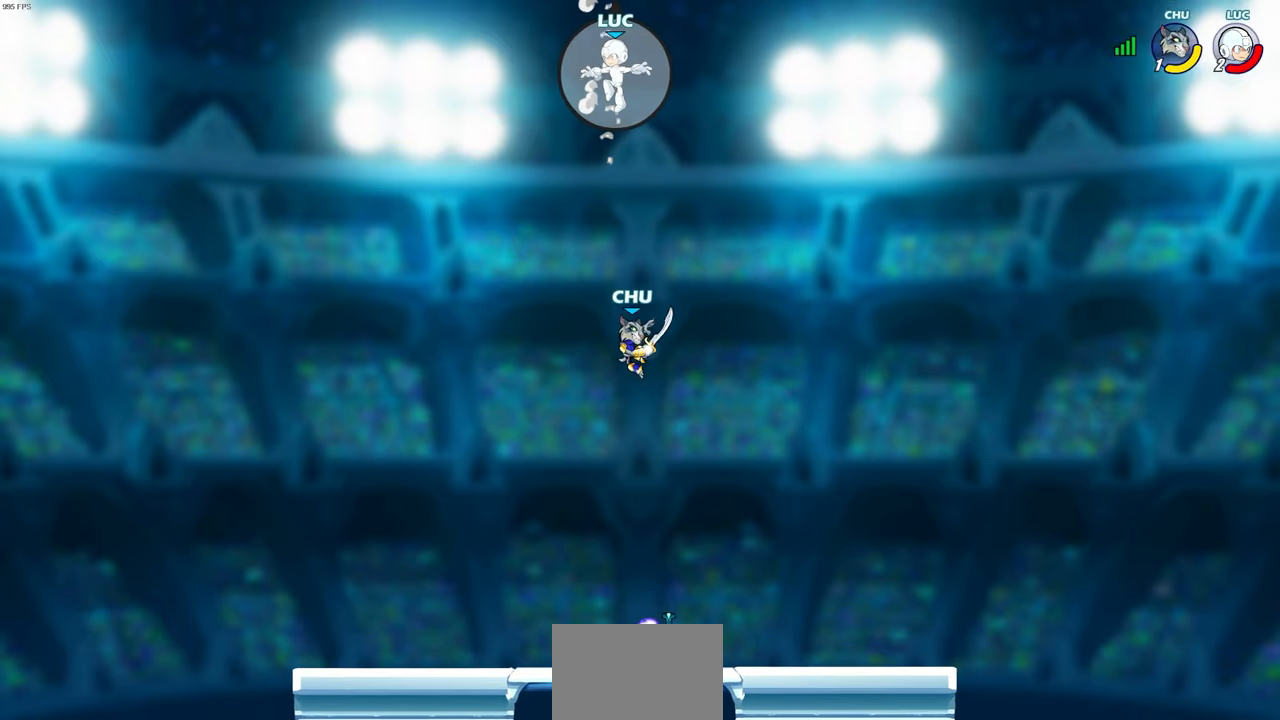
{"buttons": ["CIRCLE"], "left_stick": "down-left", "right_stick": "center", "events": [[250, "left_stick", "down"], [300, "CIRCLE", "down"], [483, "left_stick", "down-left"]]}
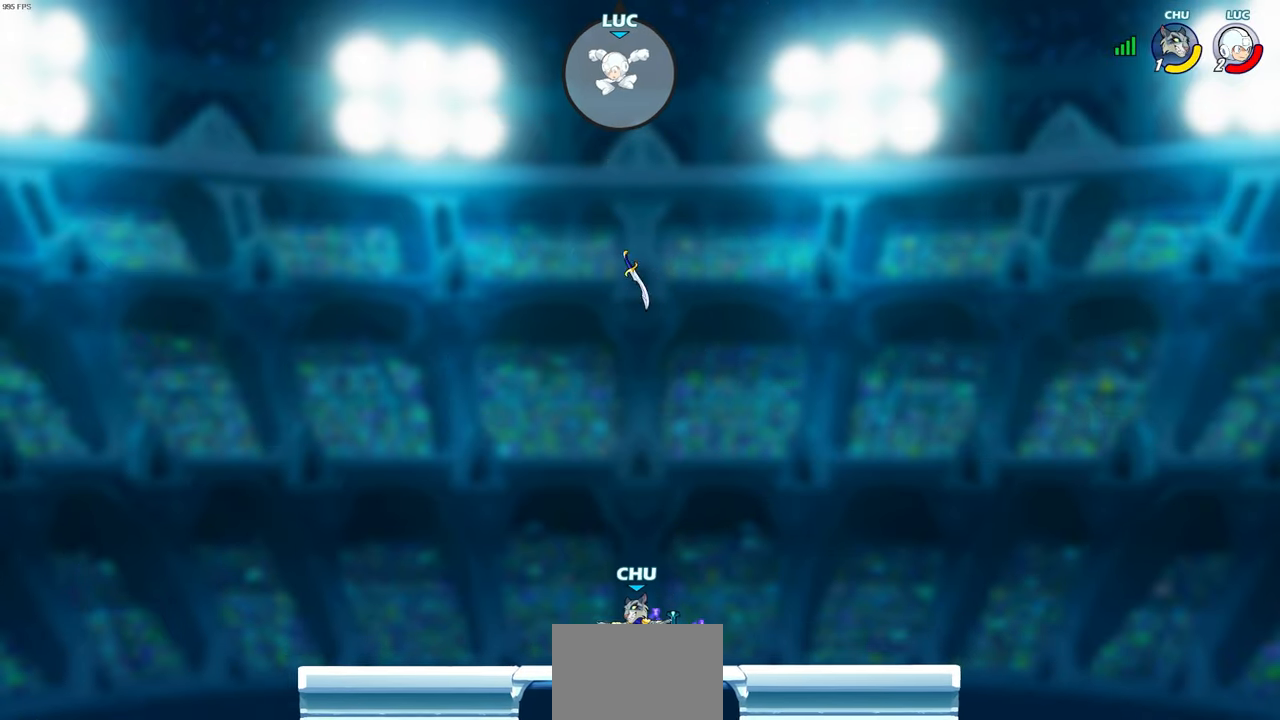
{"buttons": ["CIRCLE"], "left_stick": "down-left", "right_stick": "center", "events": []}
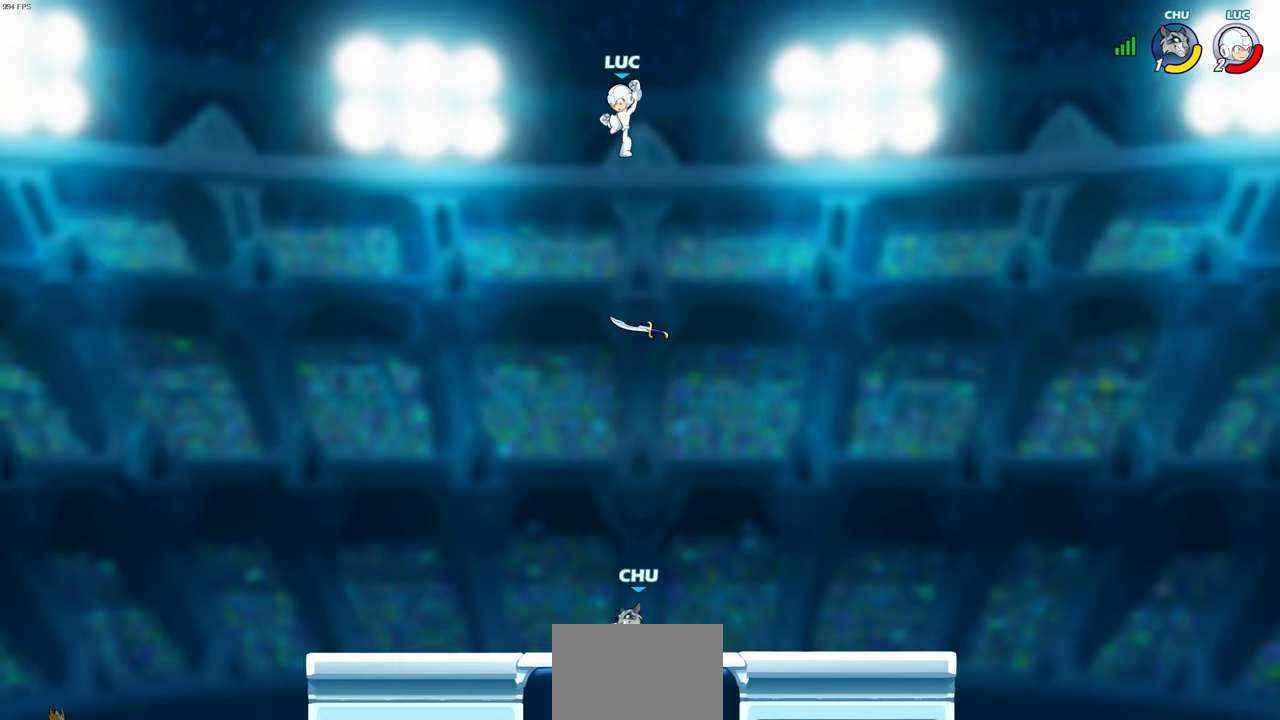
{"buttons": [], "left_stick": "left", "right_stick": "center", "events": [[183, "CIRCLE", "up"], [183, "left_stick", "left"]]}
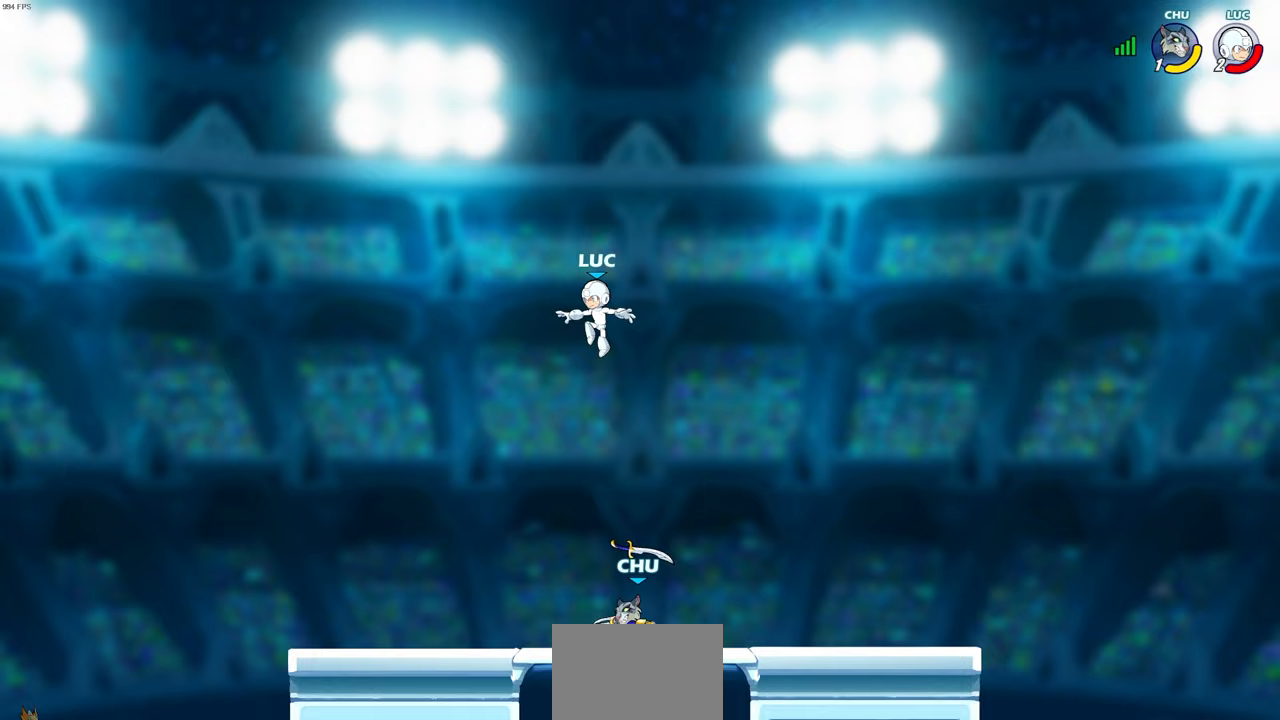
{"buttons": [], "left_stick": "left", "right_stick": "center", "events": [[50, "left_stick", "down-left"], [300, "left_stick", "left"]]}
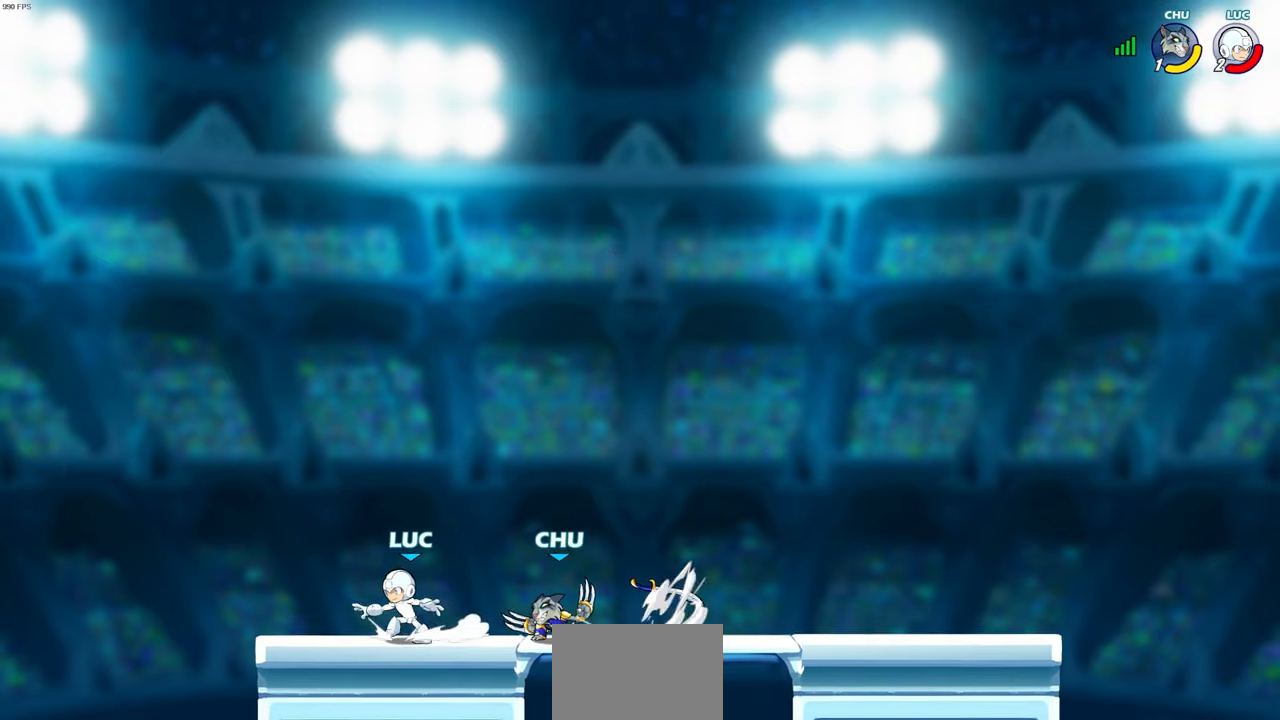
{"buttons": [], "left_stick": "up-left", "right_stick": "center", "events": [[283, "left_stick", "up-left"]]}
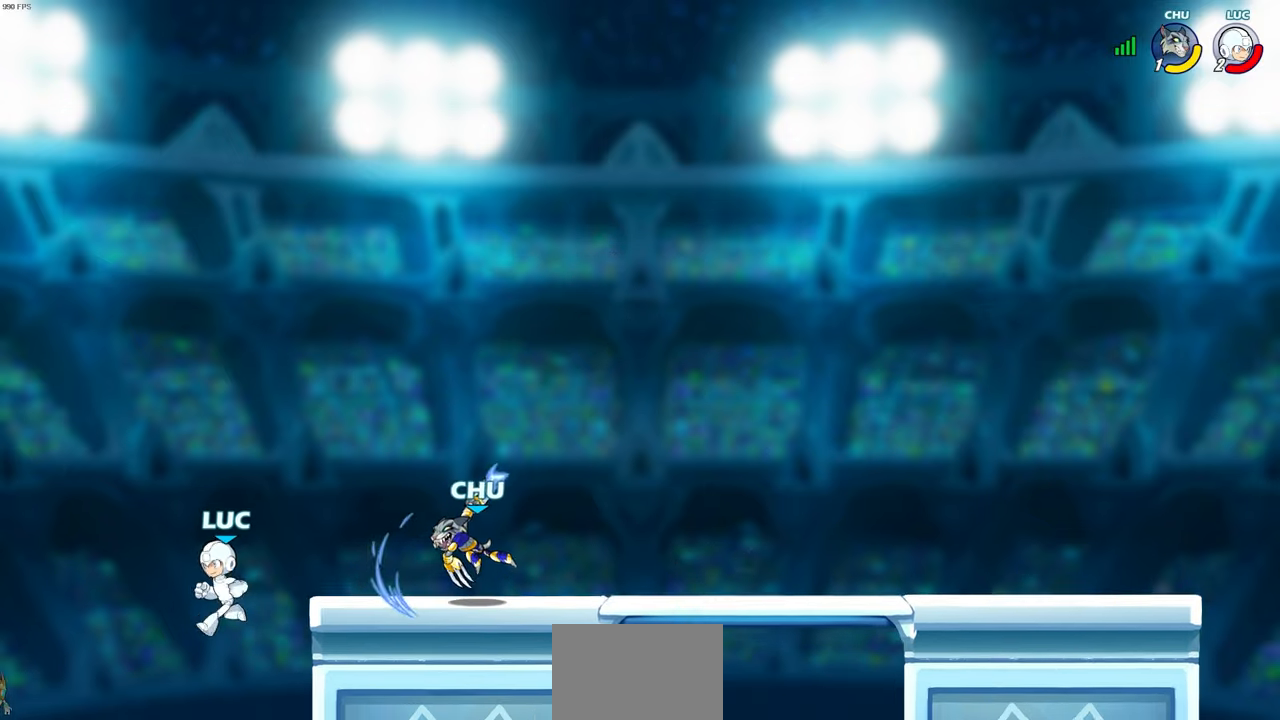
{"buttons": [], "left_stick": "down-right", "right_stick": "center", "events": [[50, "left_stick", "down-right"]]}
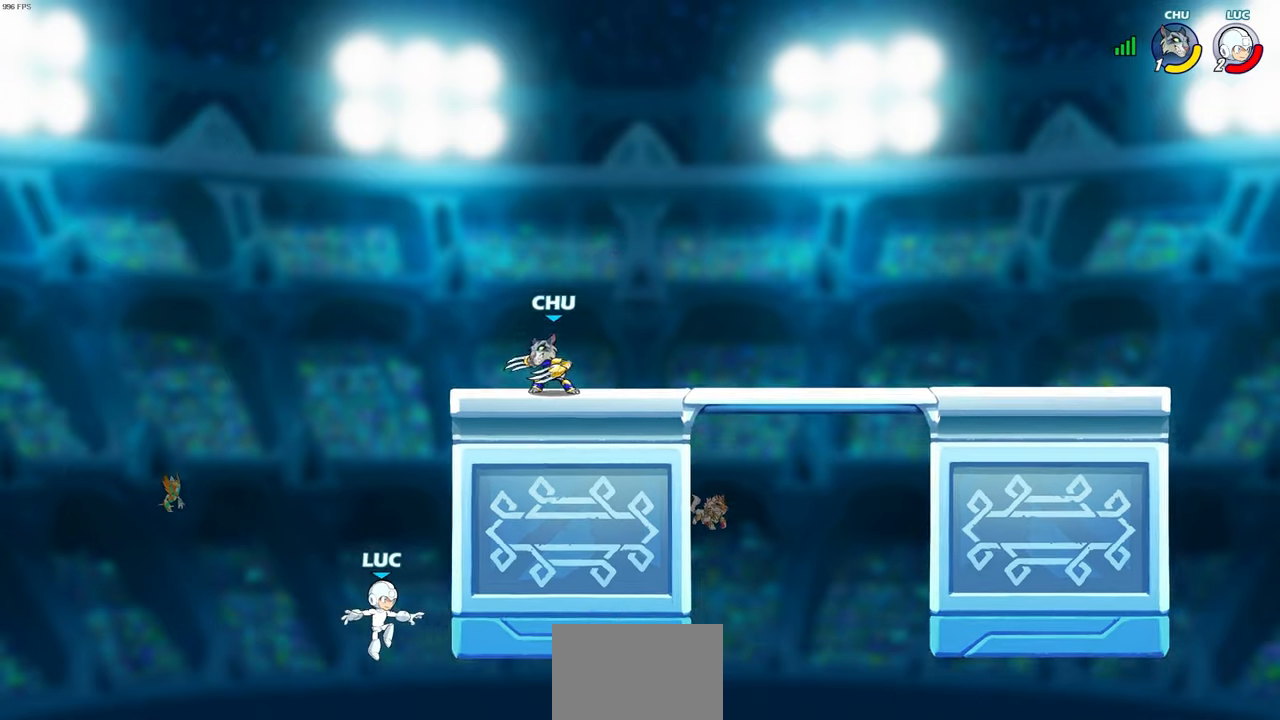
{"buttons": [], "left_stick": "up-left", "right_stick": "center", "events": [[267, "CROSS", "down"], [267, "left_stick", "up-left"], [417, "CROSS", "up"]]}
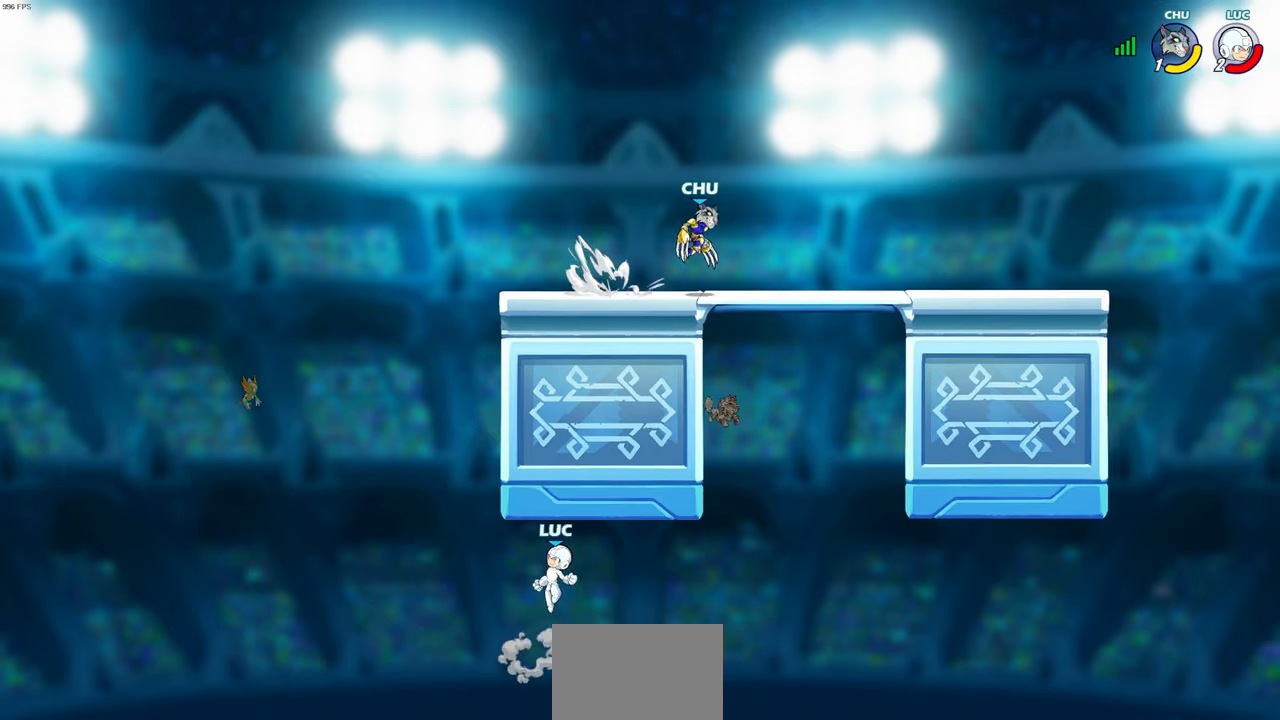
{"buttons": ["CIRCLE"], "left_stick": "up-right", "right_stick": "center", "events": [[267, "CROSS", "down"], [333, "left_stick", "up-right"], [350, "CROSS", "up"], [367, "CIRCLE", "down"]]}
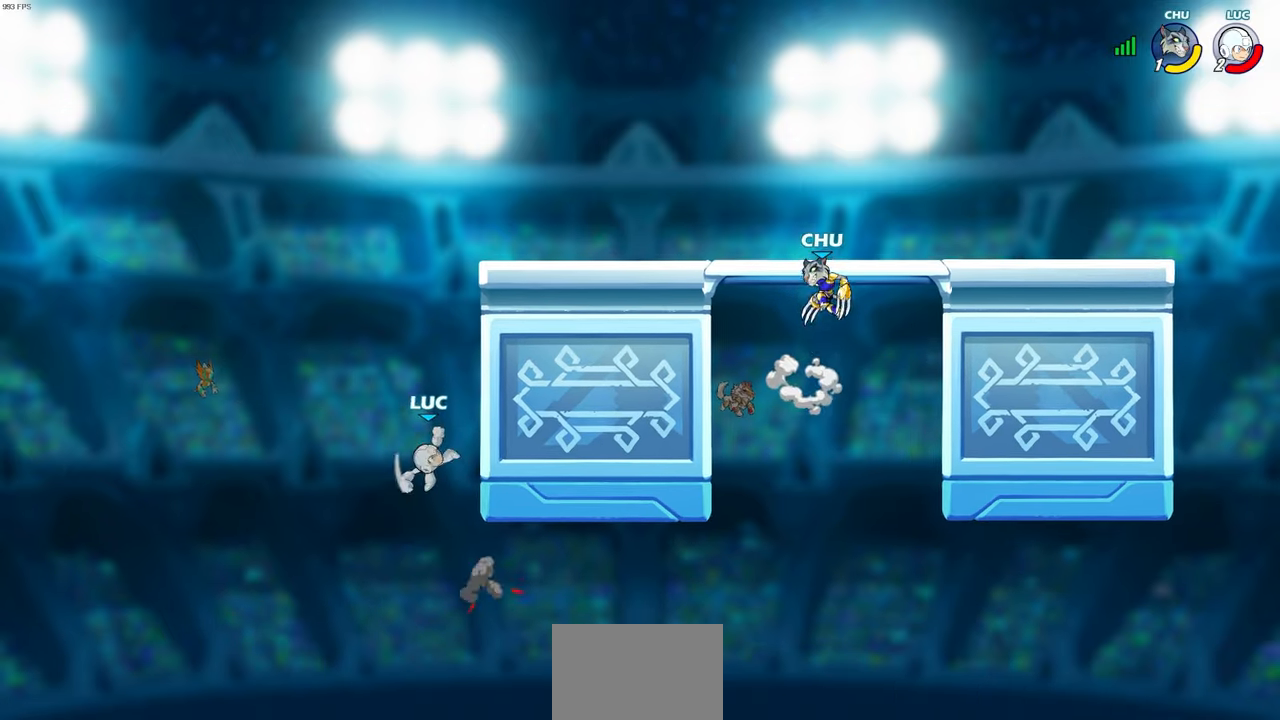
{"buttons": [], "left_stick": "down-right", "right_stick": "center", "events": [[33, "CIRCLE", "up"], [483, "left_stick", "down-right"]]}
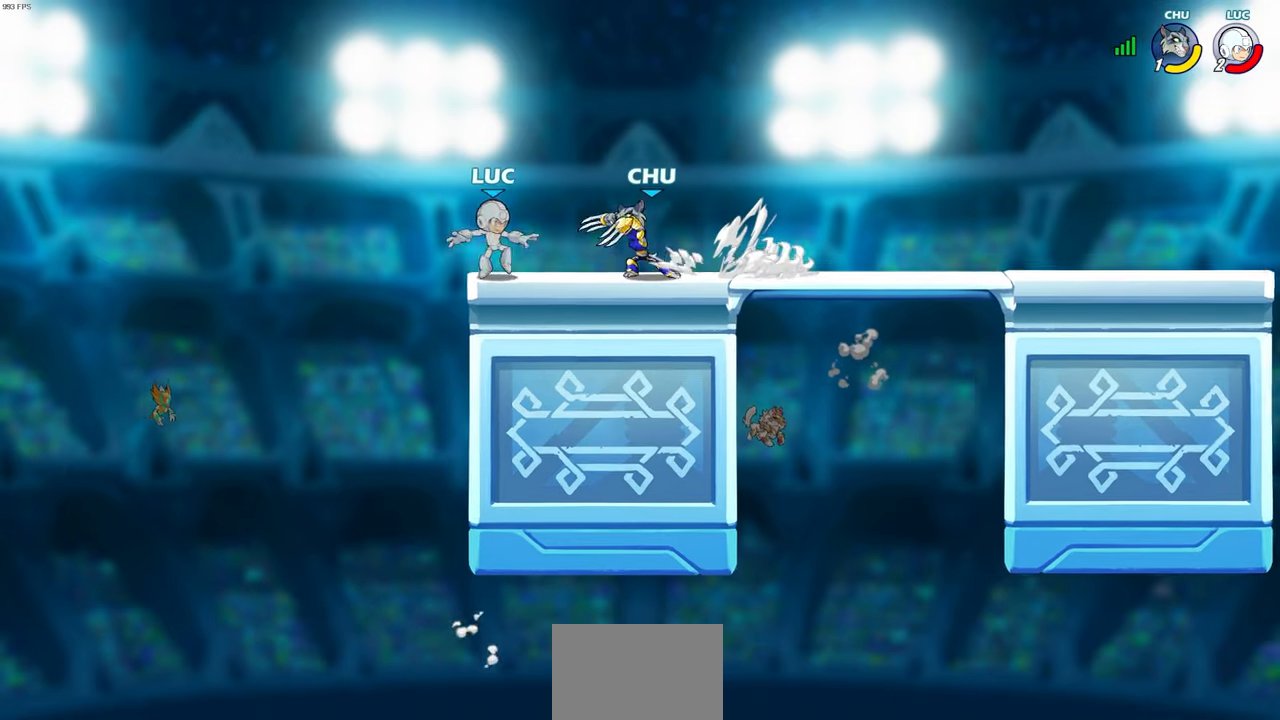
{"buttons": [], "left_stick": "center", "right_stick": "center", "events": [[17, "R1", "down"], [17, "R2", "down"], [17, "SQUARE", "down"], [117, "SQUARE", "up"], [117, "left_stick", "center"], [133, "R1", "up"], [133, "R2", "up"]]}
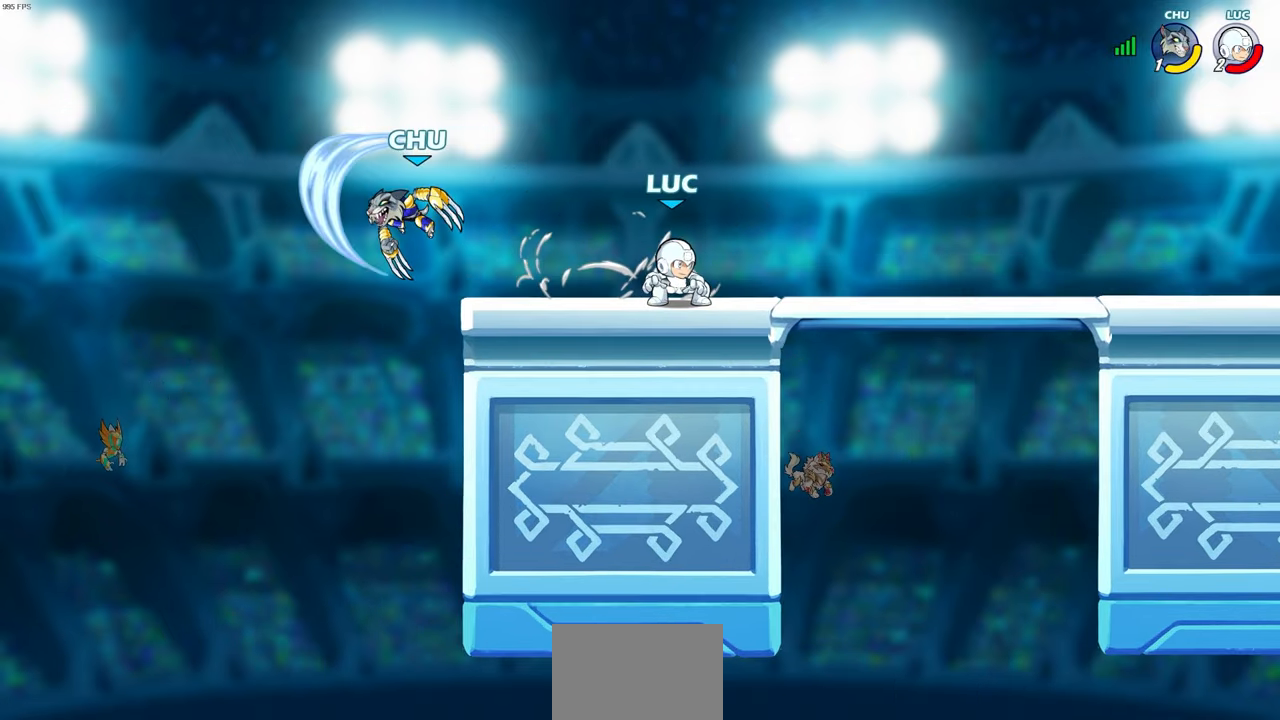
{"buttons": [], "left_stick": "center", "right_stick": "center", "events": []}
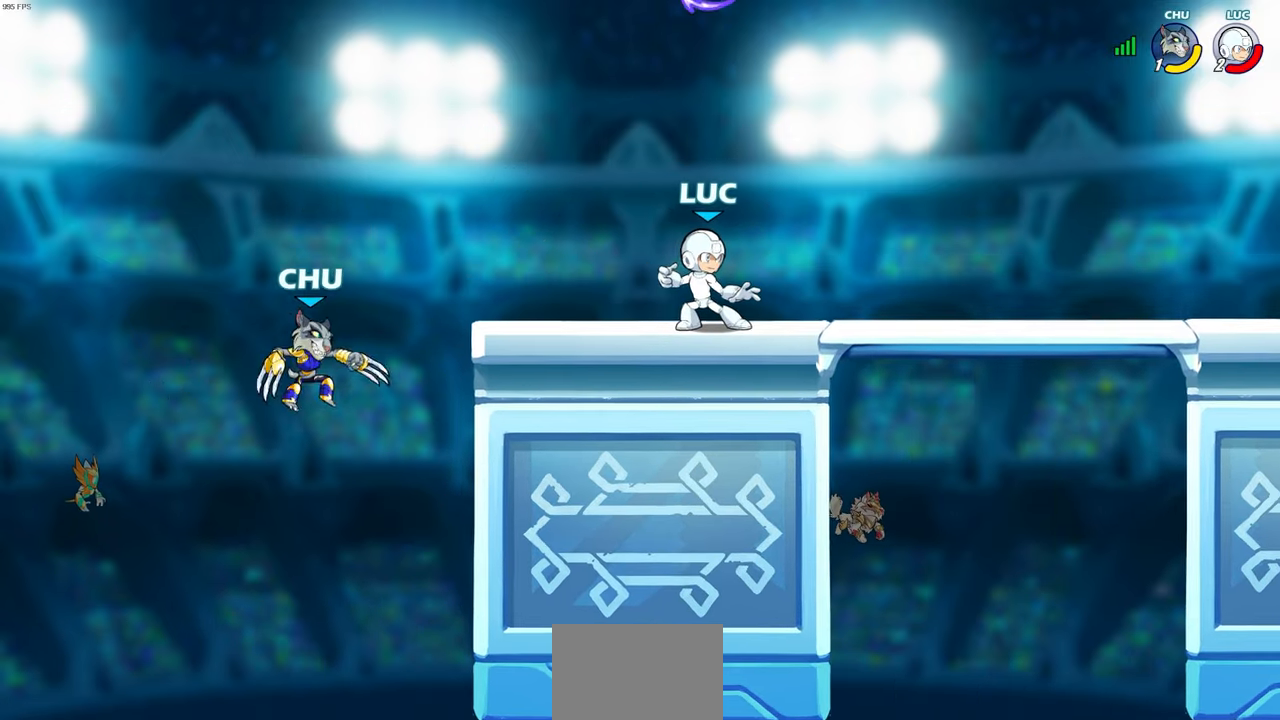
{"buttons": [], "left_stick": "center", "right_stick": "center", "events": [[50, "left_stick", "right"], [100, "R2", "down"], [233, "R2", "up"], [250, "left_stick", "left"], [317, "R2", "down"], [433, "R2", "up"], [467, "left_stick", "center"]]}
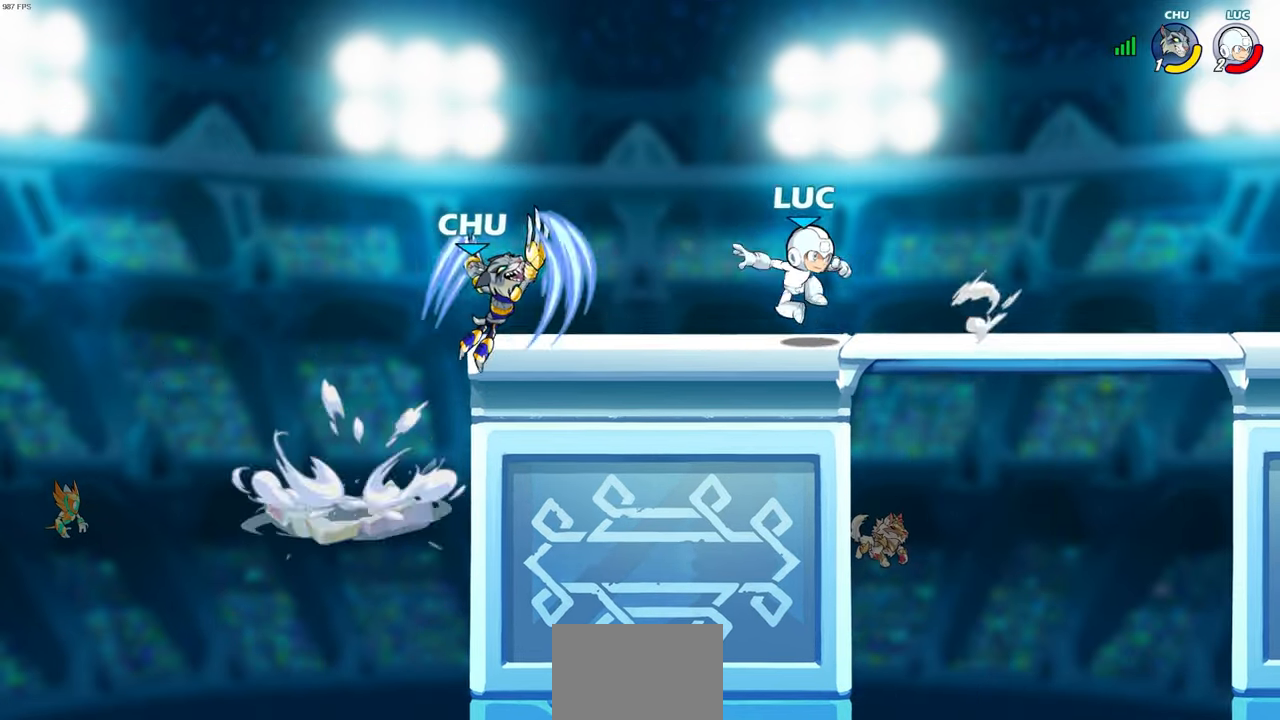
{"buttons": ["SQUARE", "R1"], "left_stick": "left", "right_stick": "center", "events": [[133, "left_stick", "right"], [250, "left_stick", "center"], [433, "left_stick", "left"], [450, "R1", "down"], [500, "SQUARE", "down"]]}
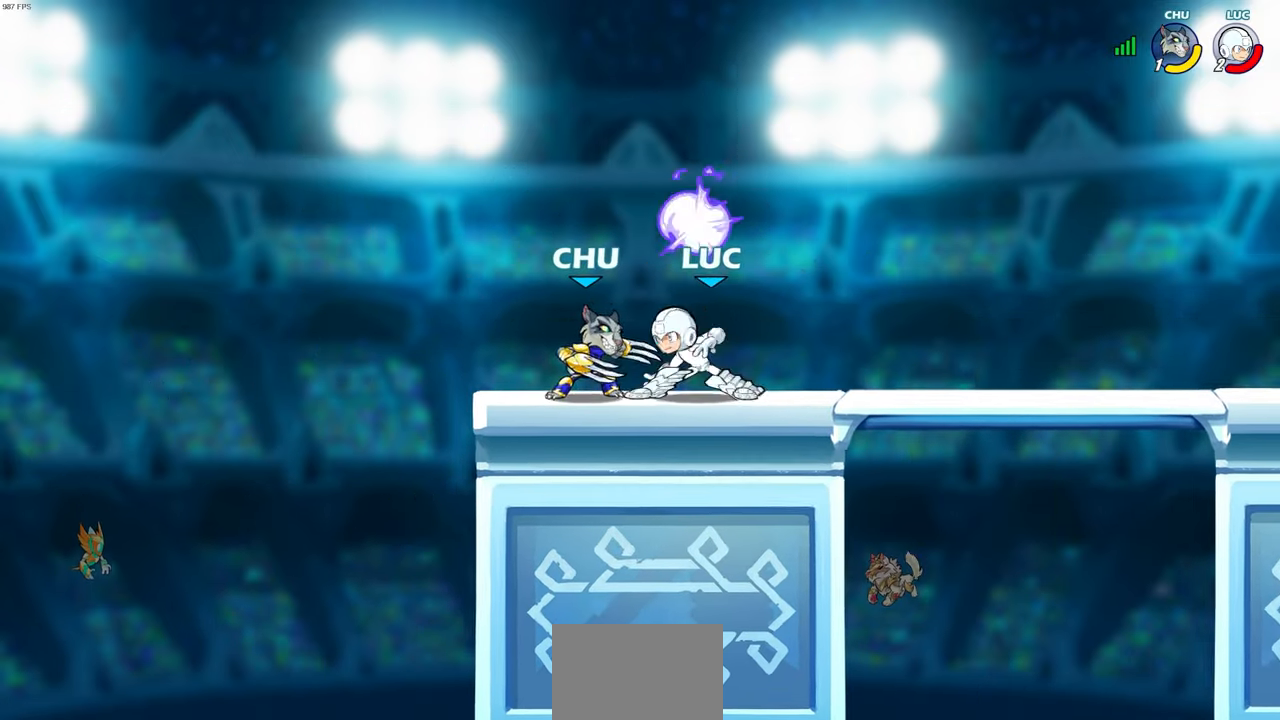
{"buttons": [], "left_stick": "center", "right_stick": "center", "events": [[33, "R1", "up"], [67, "SQUARE", "up"], [67, "left_stick", "center"]]}
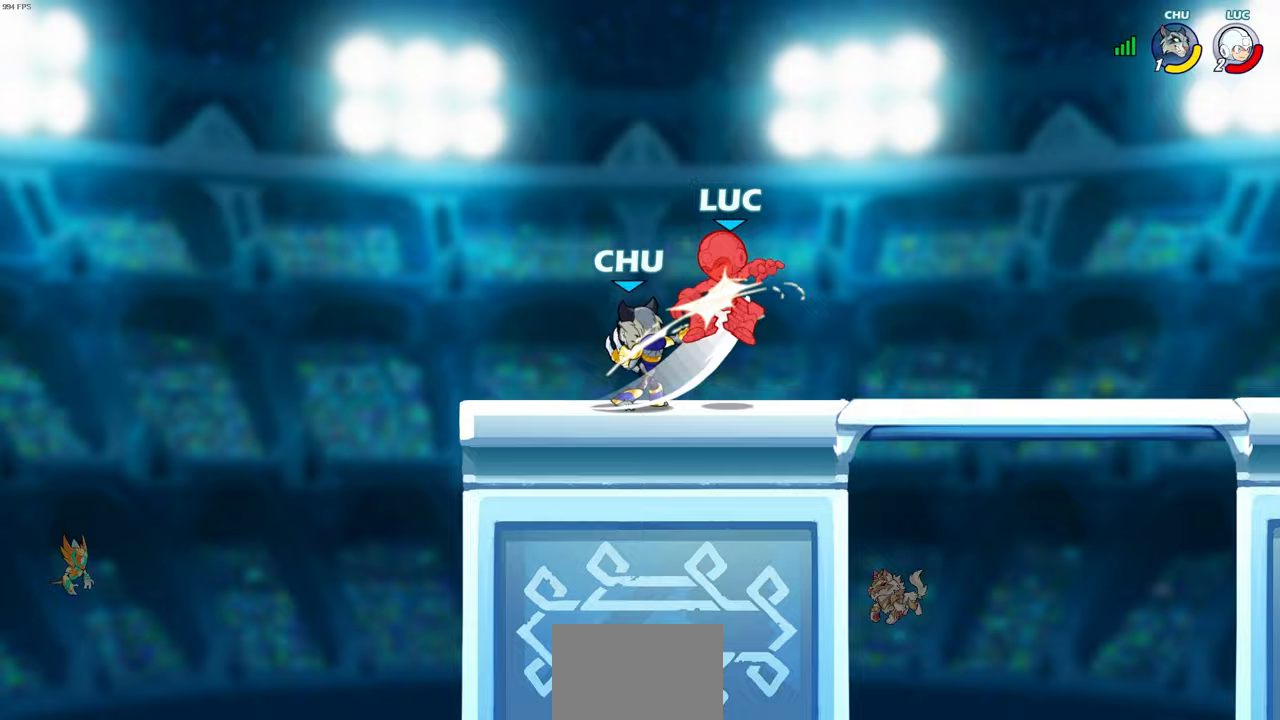
{"buttons": ["R2"], "left_stick": "up", "right_stick": "center", "events": [[167, "left_stick", "up"], [317, "CROSS", "down"], [400, "R2", "down"], [483, "CROSS", "up"]]}
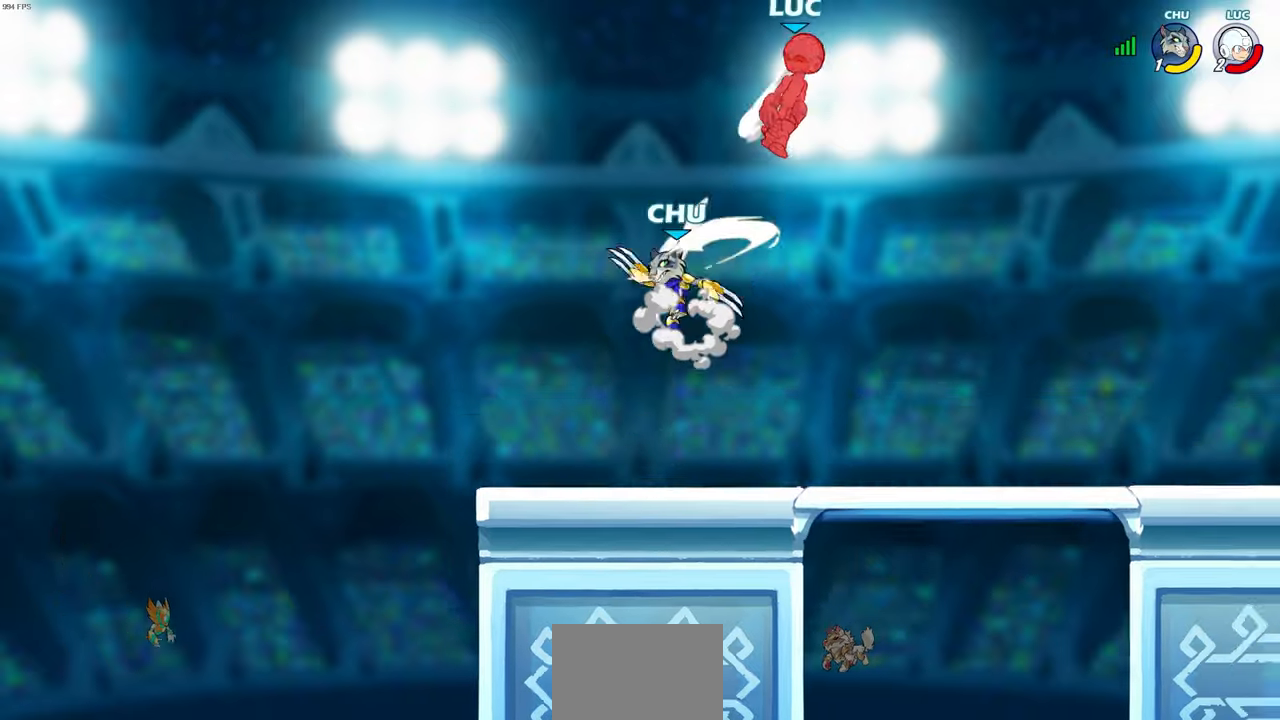
{"buttons": ["CROSS"], "left_stick": "right", "right_stick": "center", "events": [[217, "R2", "up"], [267, "left_stick", "right"], [433, "CROSS", "down"]]}
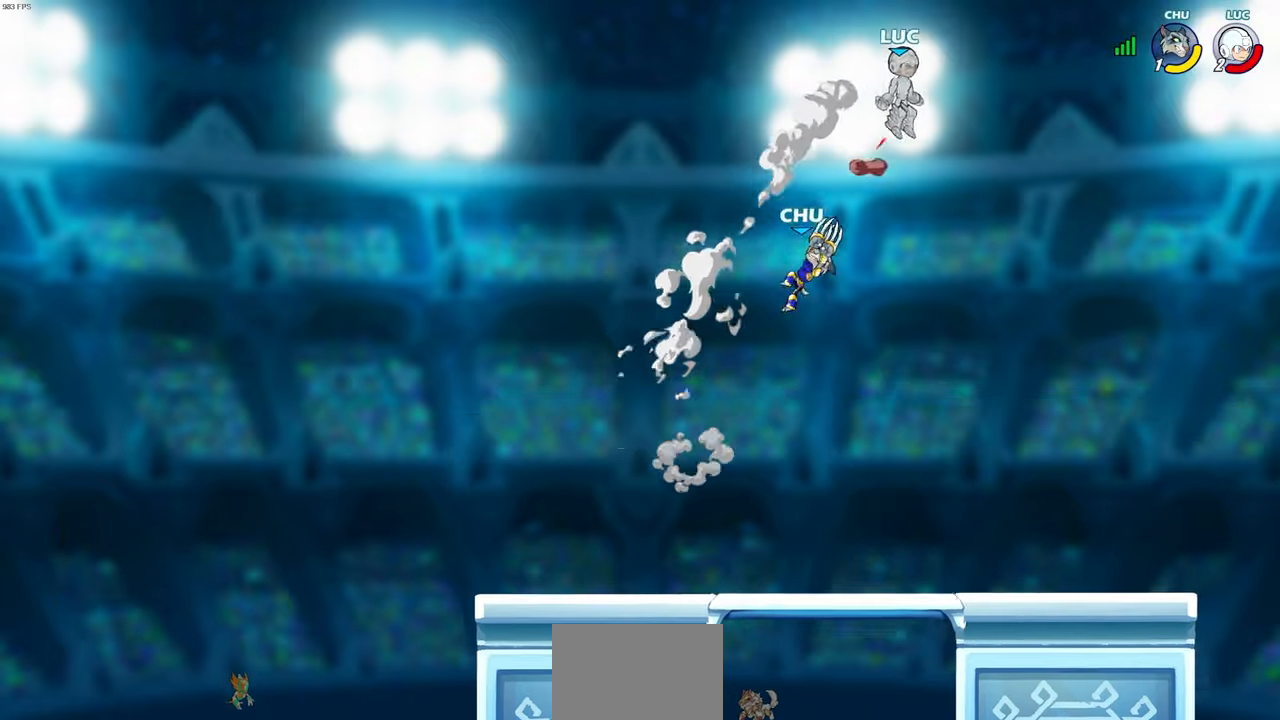
{"buttons": [], "left_stick": "down", "right_stick": "center", "events": [[83, "CROSS", "up"], [117, "left_stick", "up-left"], [250, "left_stick", "down-left"], [367, "left_stick", "down"]]}
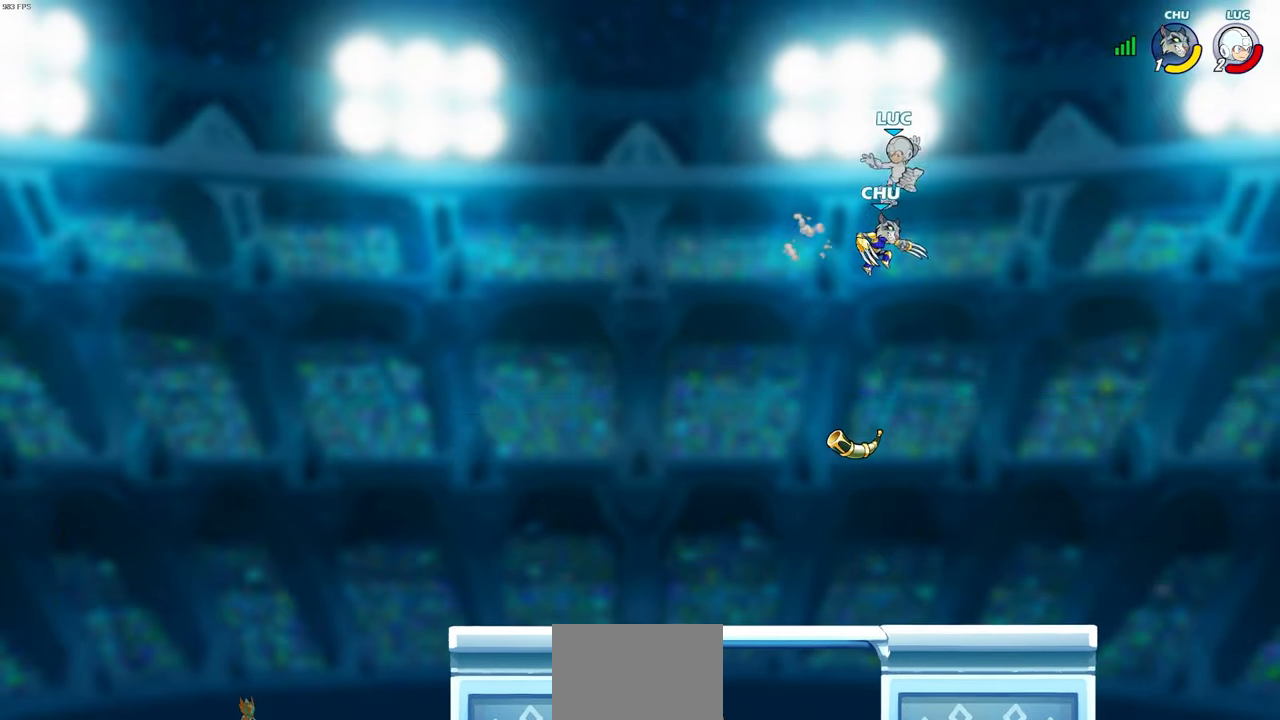
{"buttons": [], "left_stick": "center", "right_stick": "center", "events": [[33, "SQUARE", "down"], [117, "SQUARE", "up"], [283, "left_stick", "center"]]}